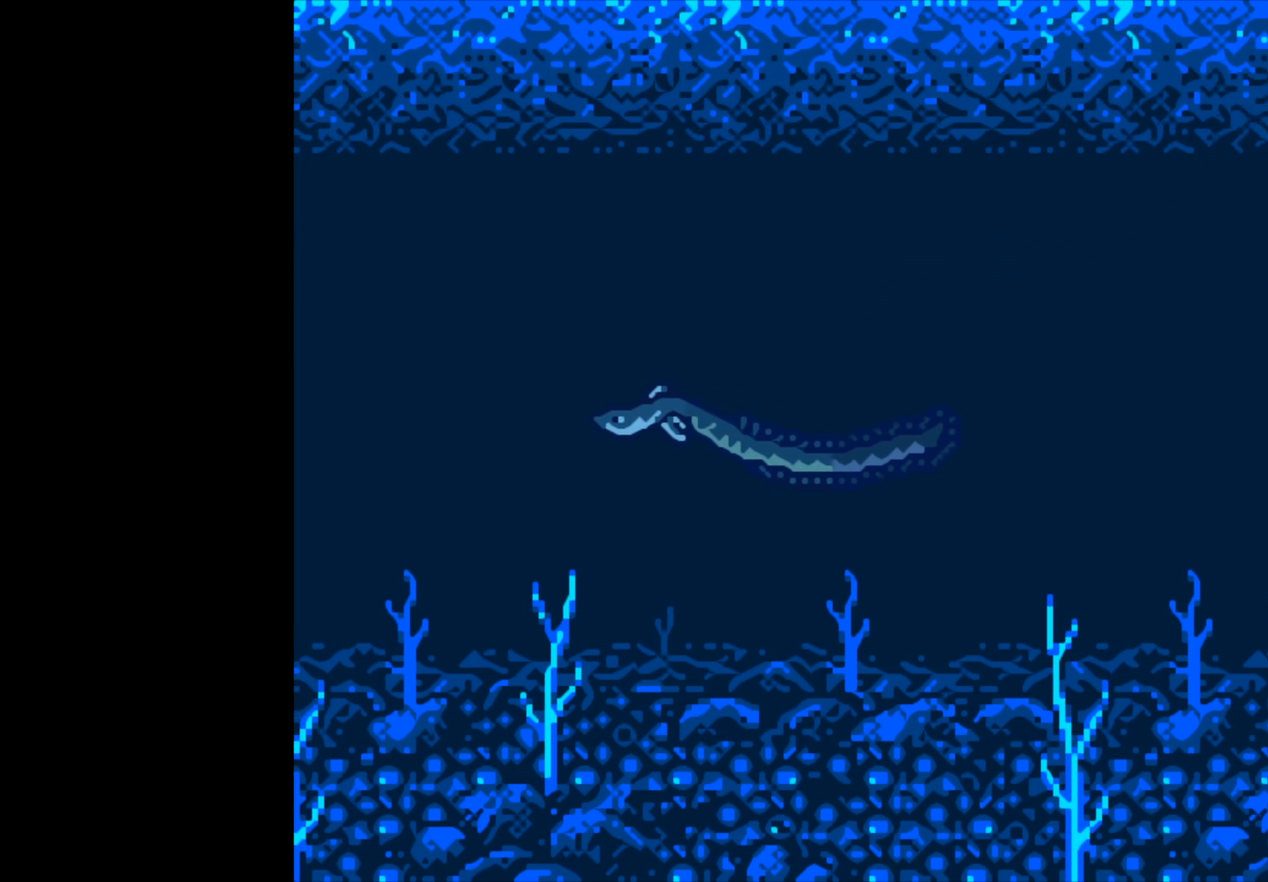
Gameplay with a controller (Xbox layout); each line is a JSON object with the inputs held at the frame after it. "events" lists button and stick changes between this image and that frame as [ms after this image, input, new state], when the widget could be followed in between.
{"buttons": ["B"], "left_stick": "center", "right_stick": "center", "events": [[400, "B", "down"]]}
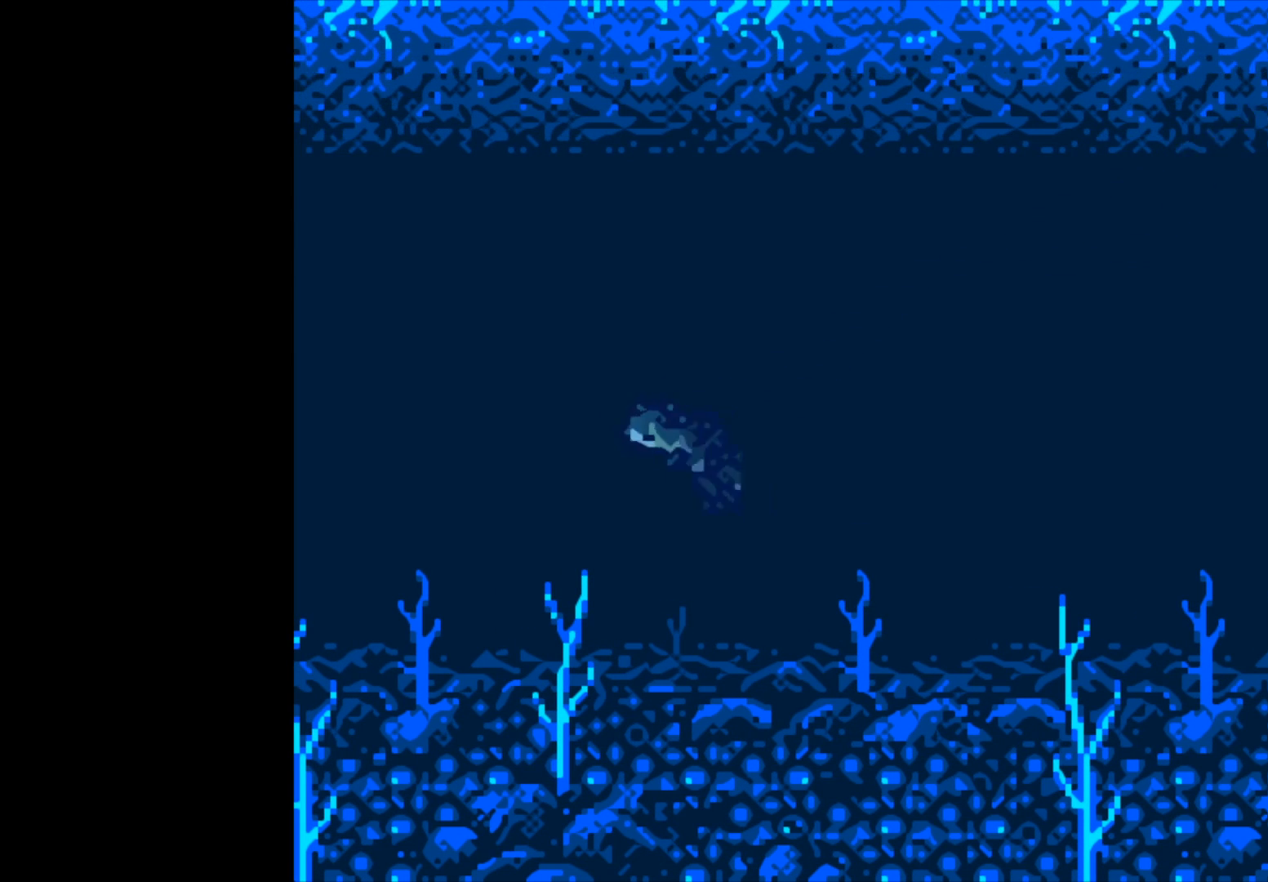
{"buttons": ["B"], "left_stick": "center", "right_stick": "center", "events": []}
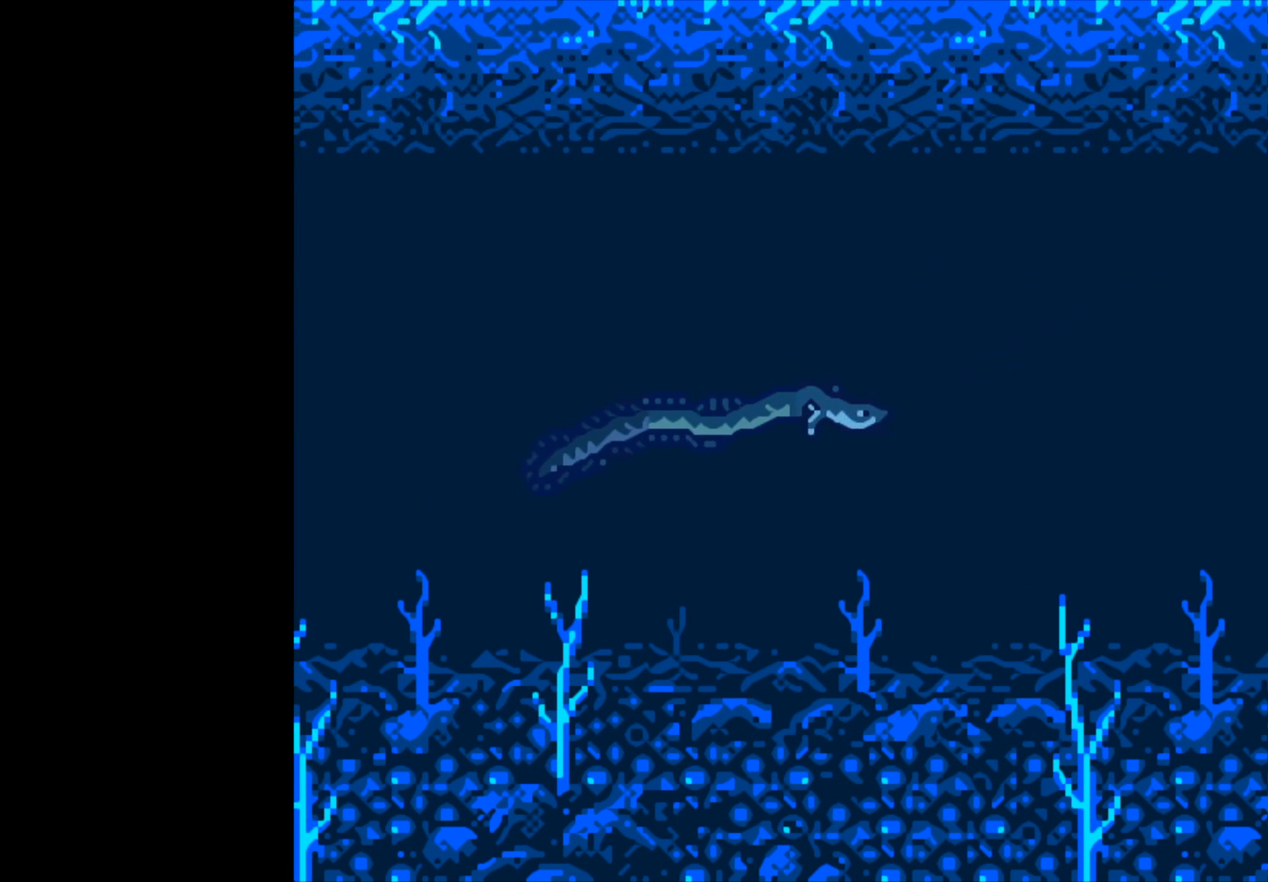
{"buttons": ["B"], "left_stick": "center", "right_stick": "center", "events": []}
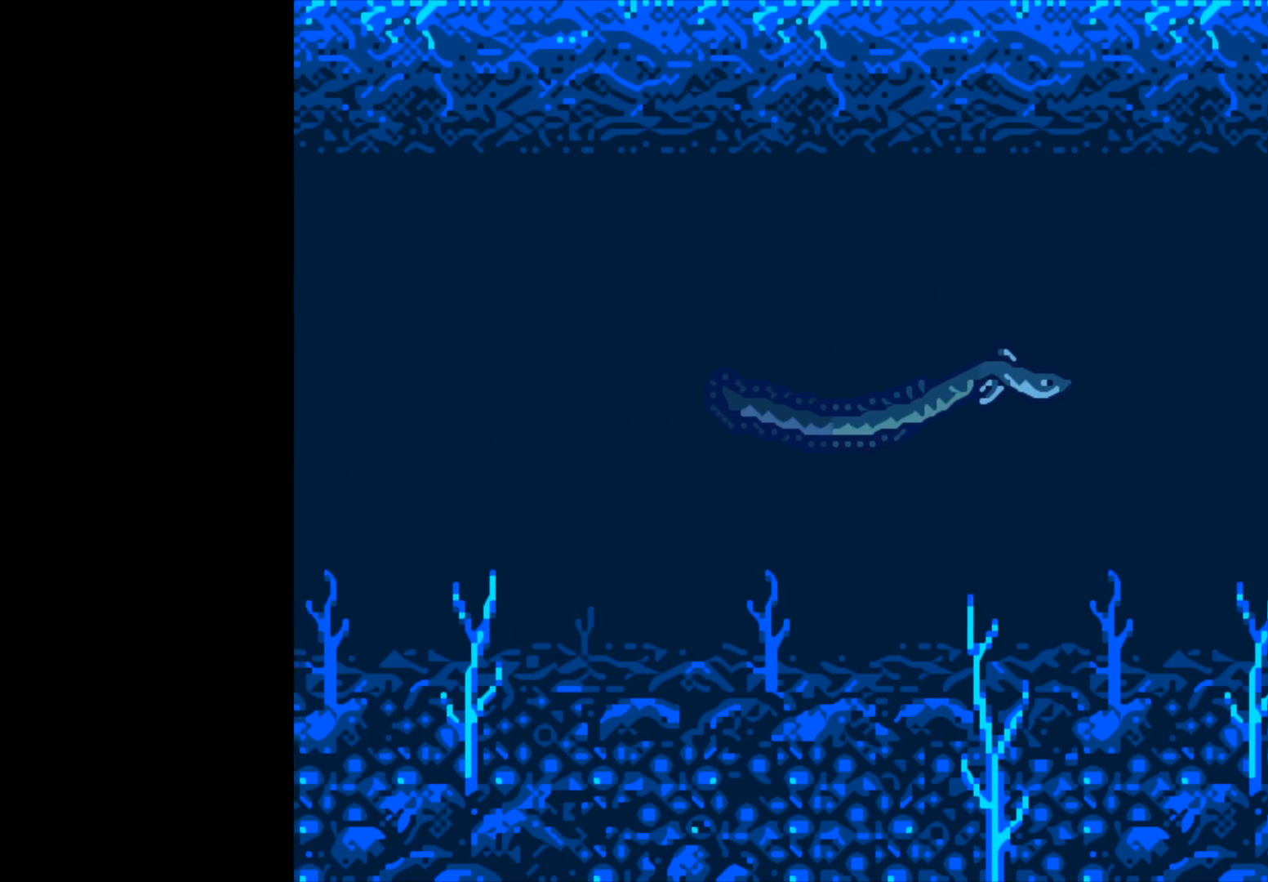
{"buttons": ["B"], "left_stick": "center", "right_stick": "center", "events": []}
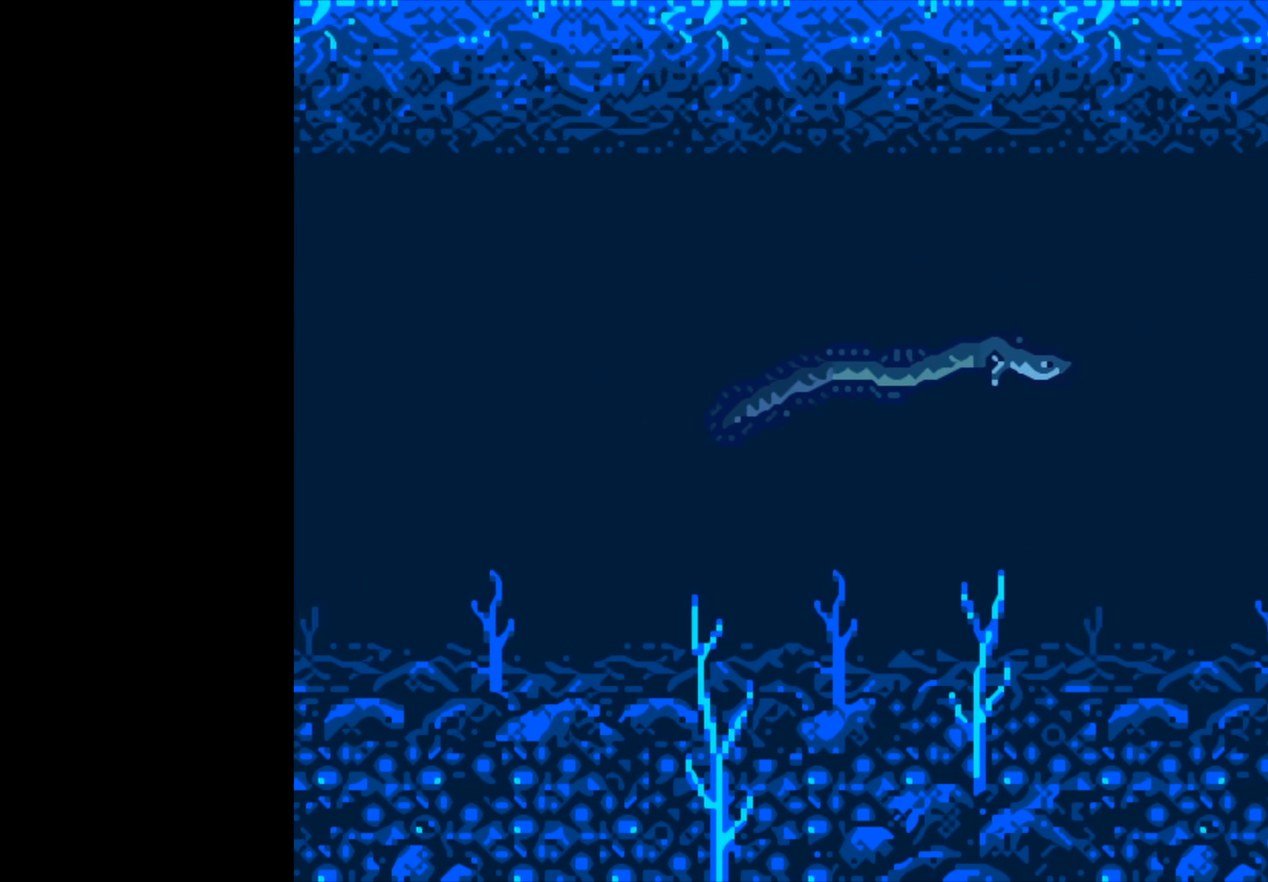
{"buttons": ["B"], "left_stick": "center", "right_stick": "center", "events": []}
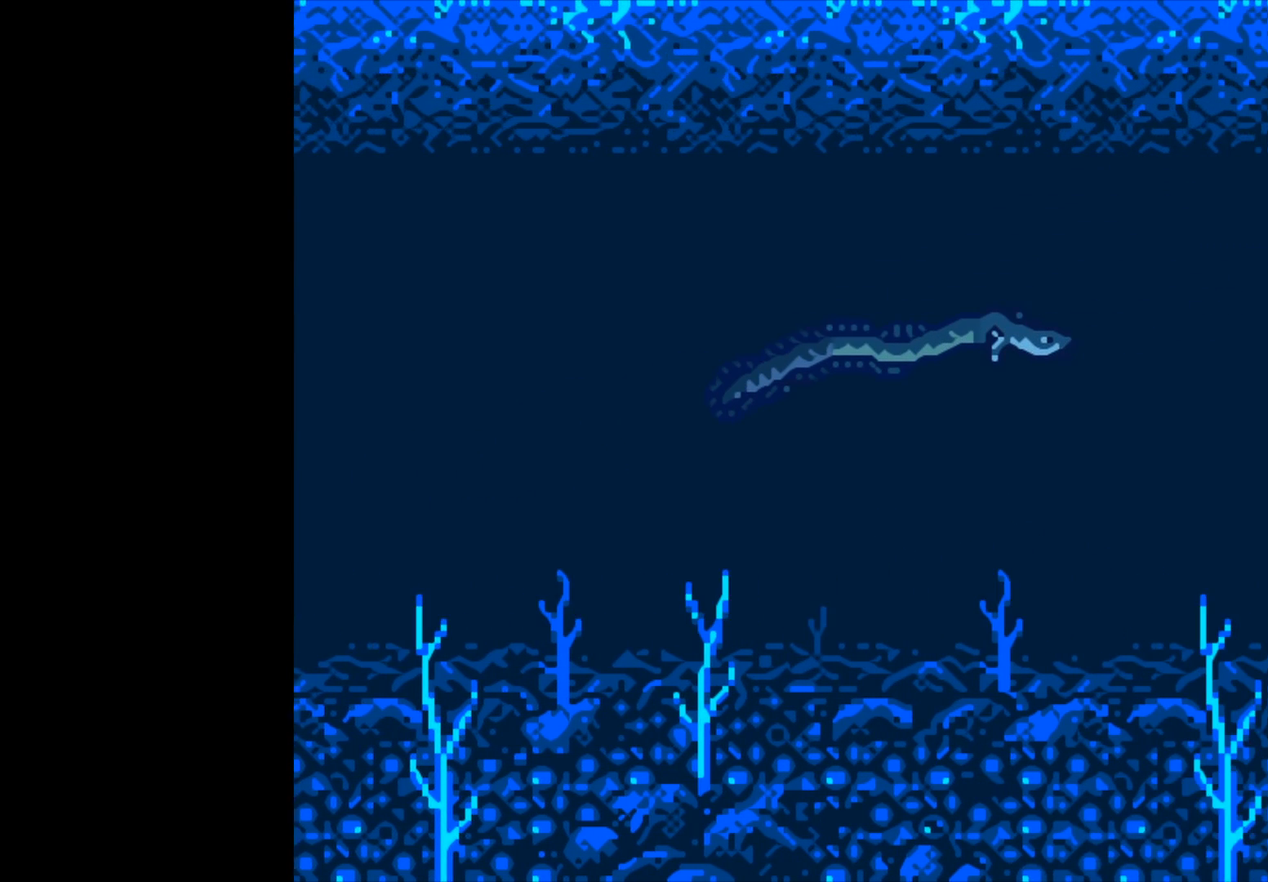
{"buttons": ["B"], "left_stick": "center", "right_stick": "center", "events": []}
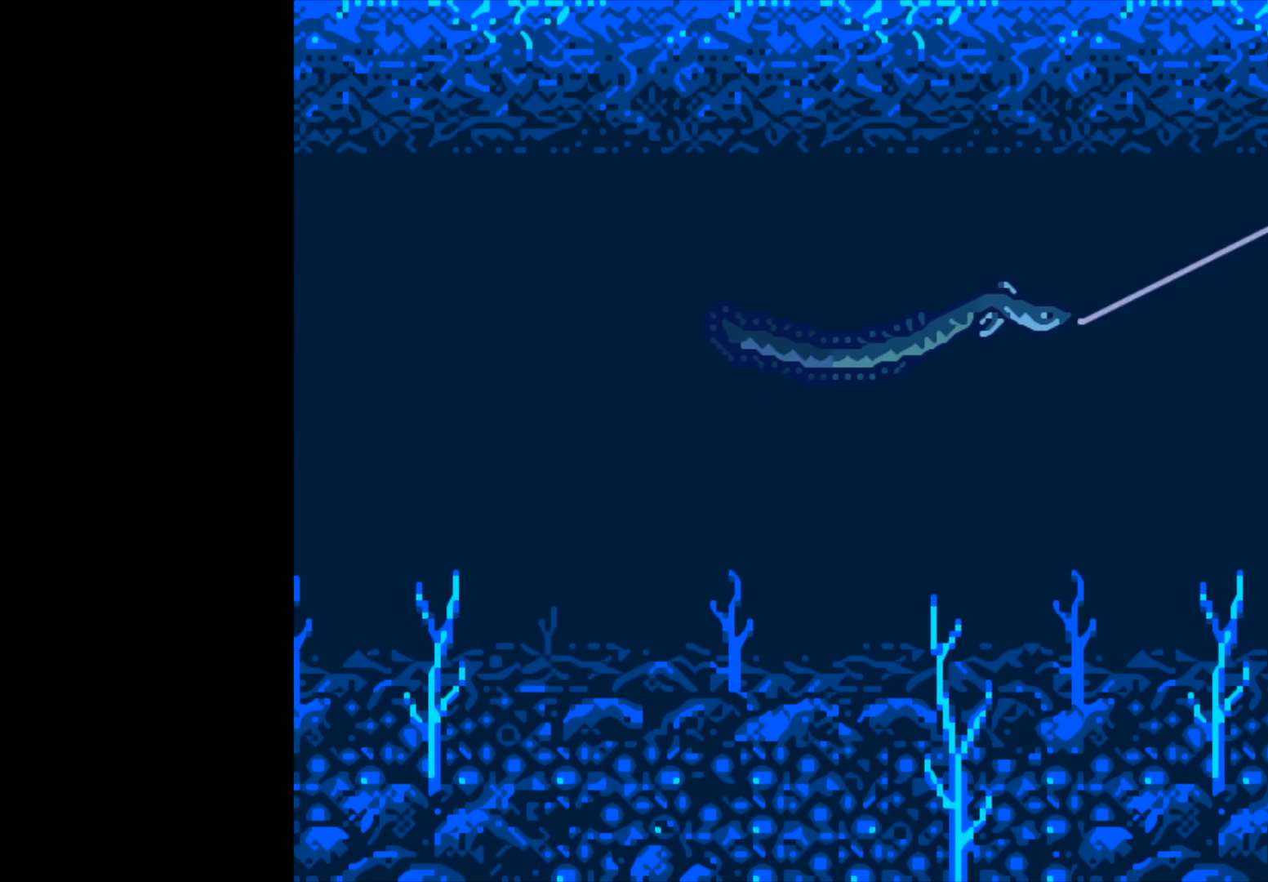
{"buttons": ["B"], "left_stick": "center", "right_stick": "center", "events": []}
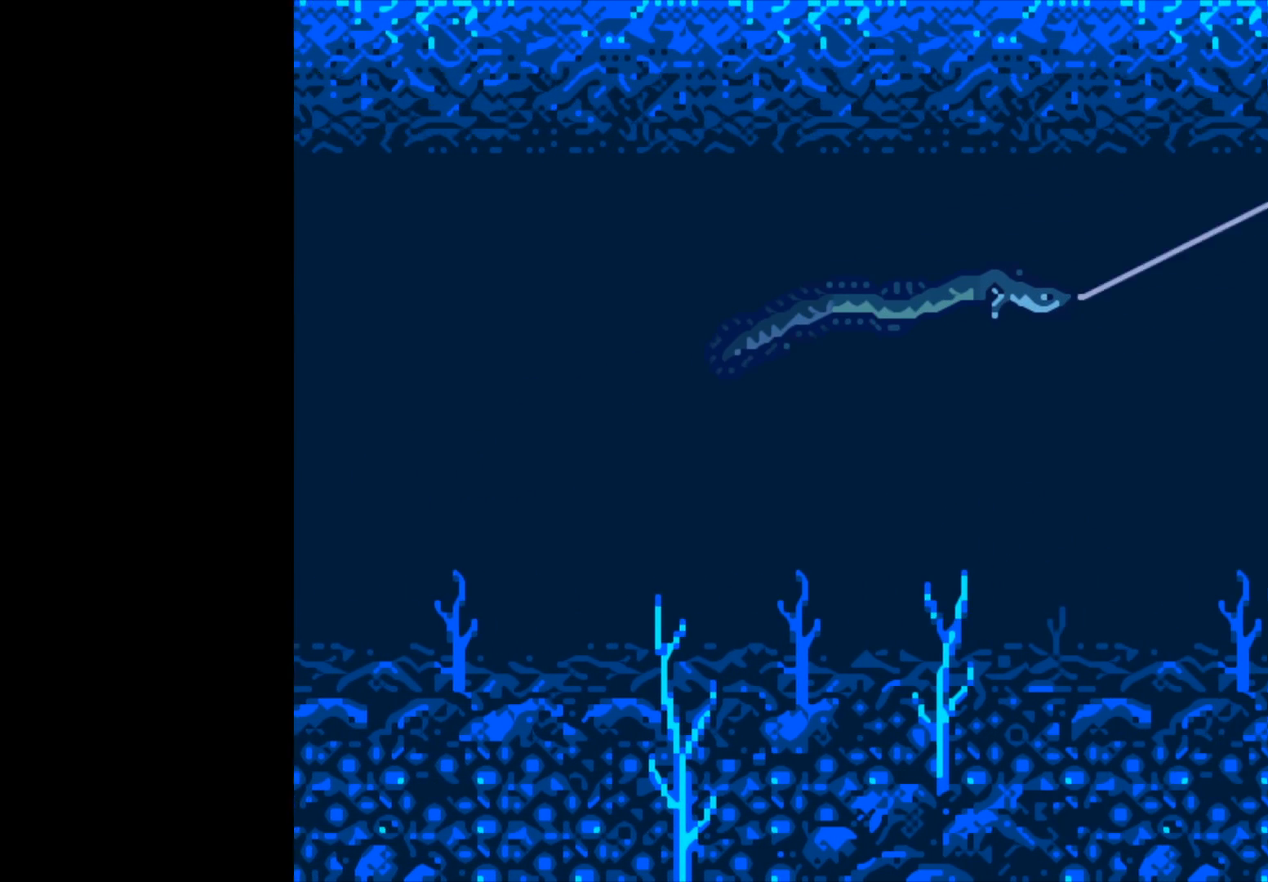
{"buttons": ["B"], "left_stick": "center", "right_stick": "center", "events": []}
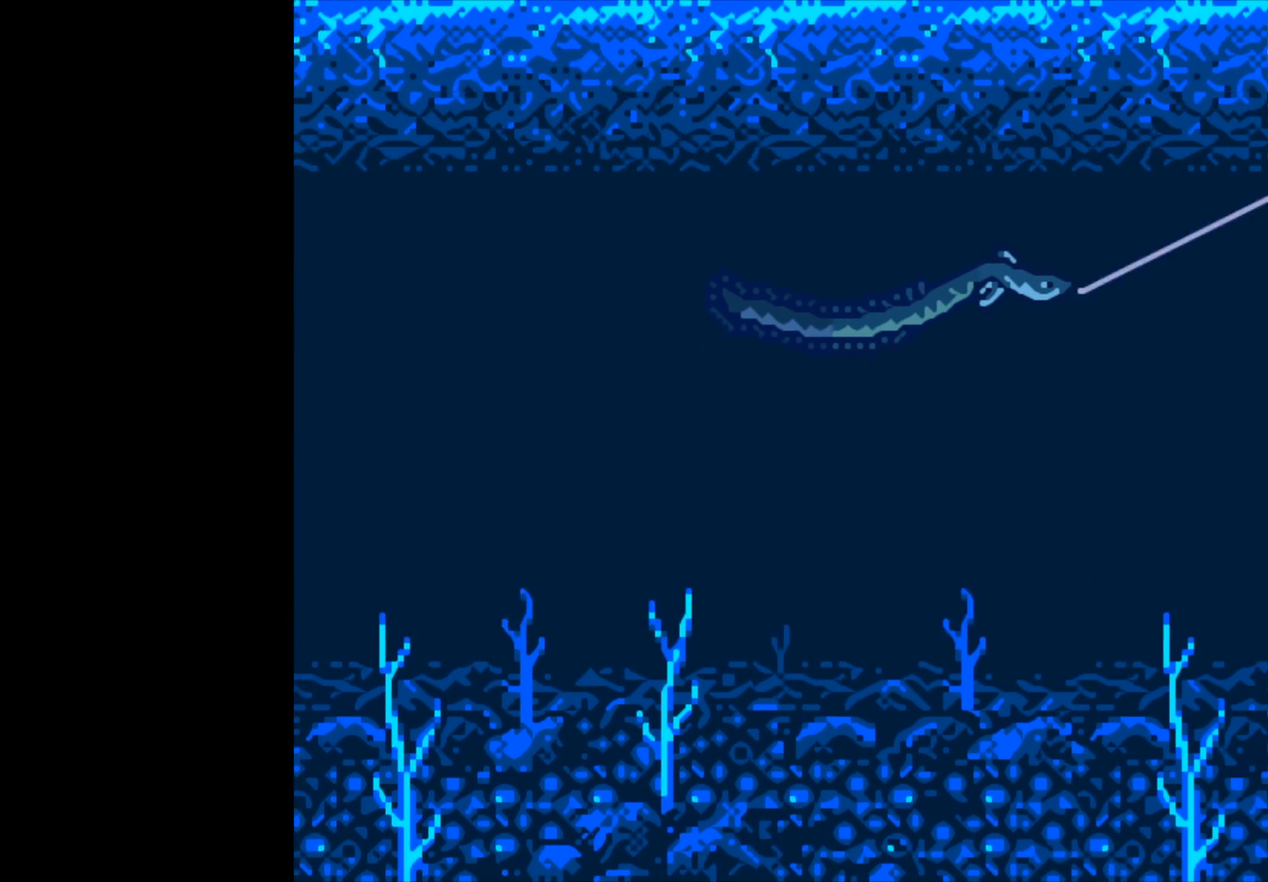
{"buttons": ["B"], "left_stick": "center", "right_stick": "center", "events": []}
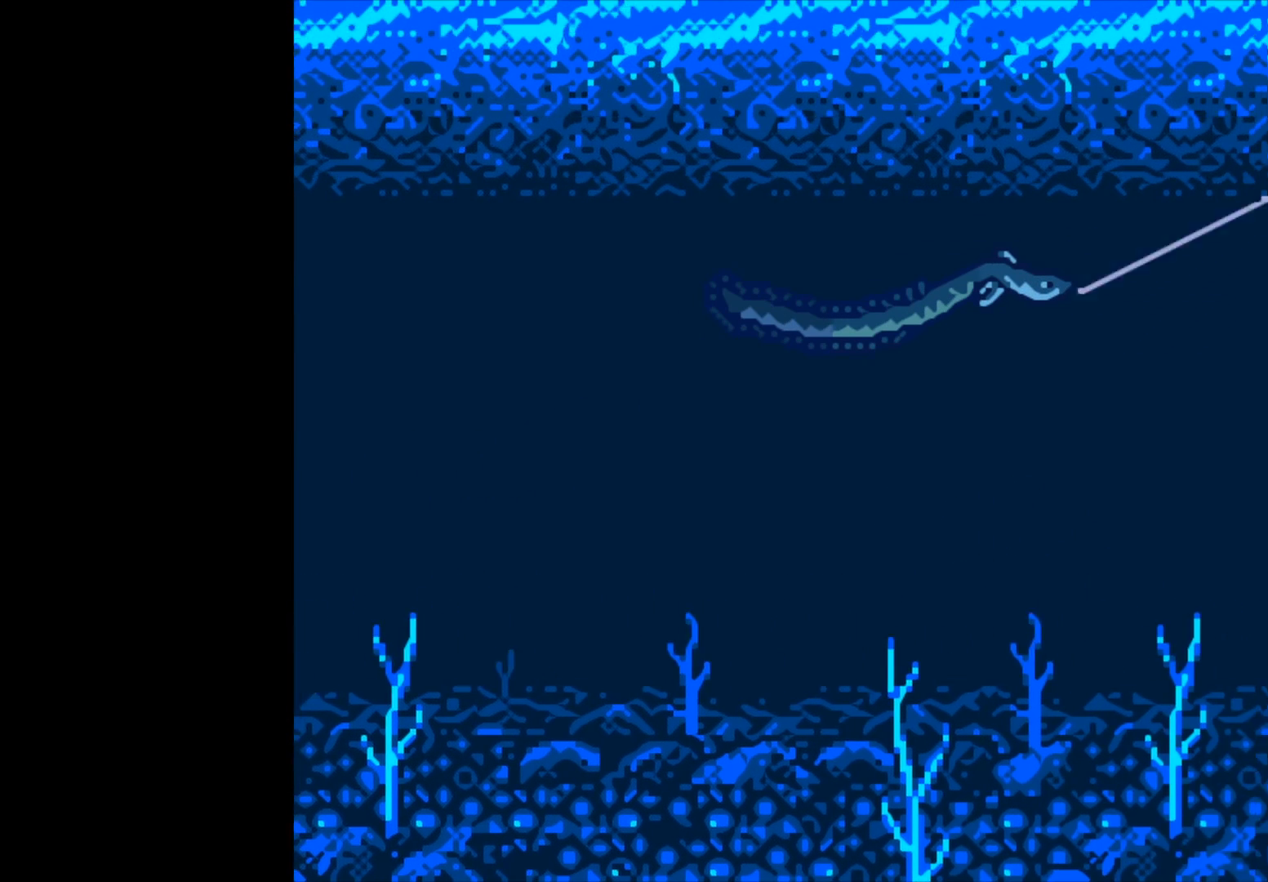
{"buttons": ["B"], "left_stick": "center", "right_stick": "center", "events": []}
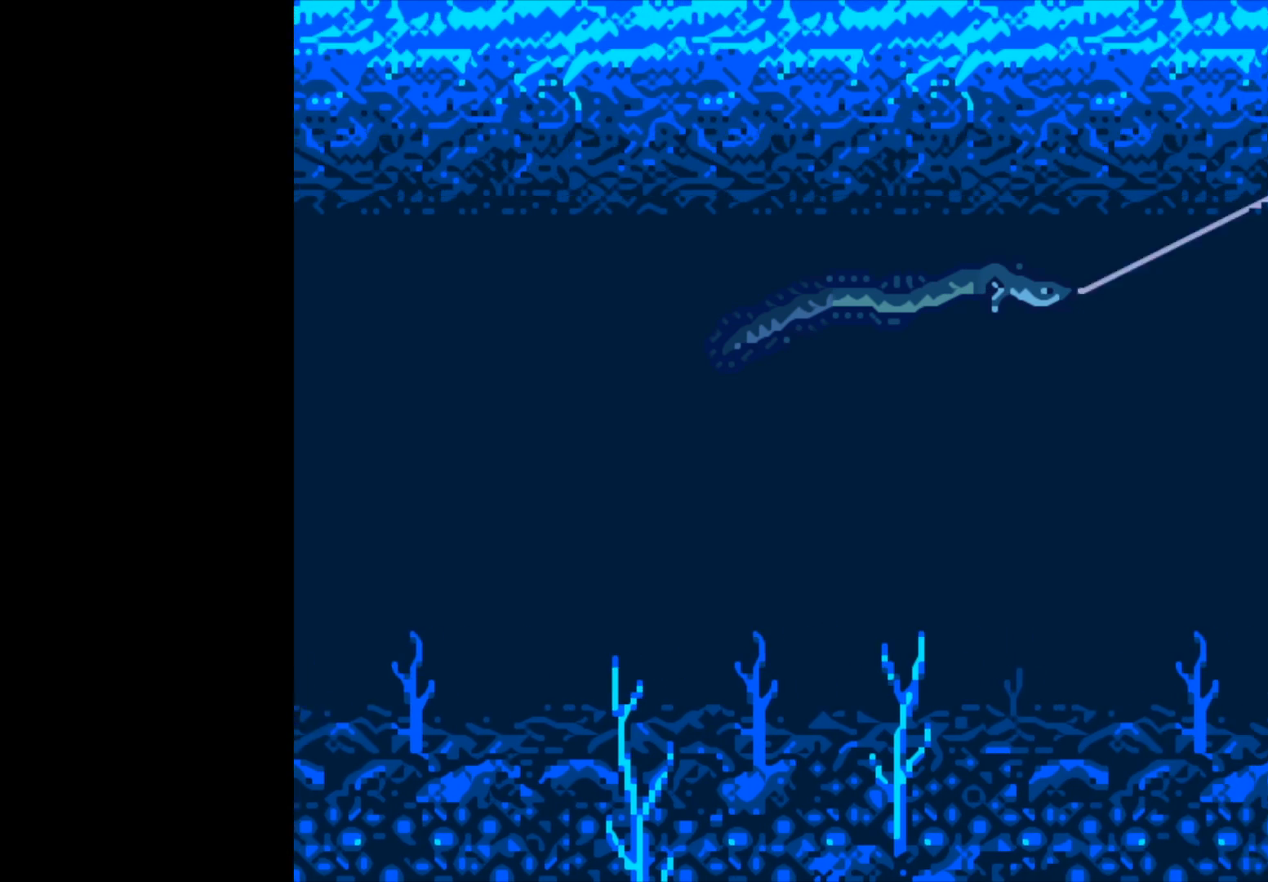
{"buttons": ["B"], "left_stick": "center", "right_stick": "center", "events": []}
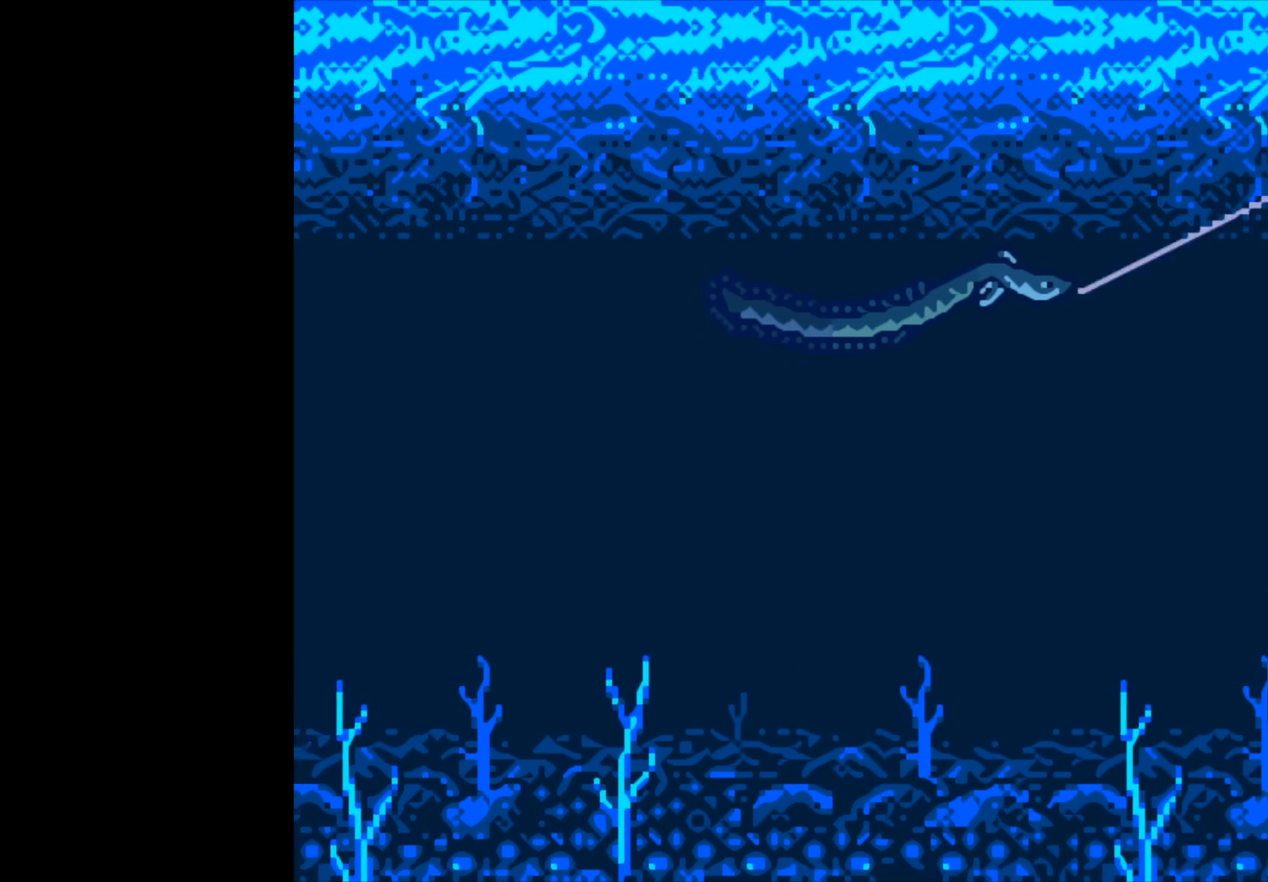
{"buttons": ["B"], "left_stick": "center", "right_stick": "center", "events": []}
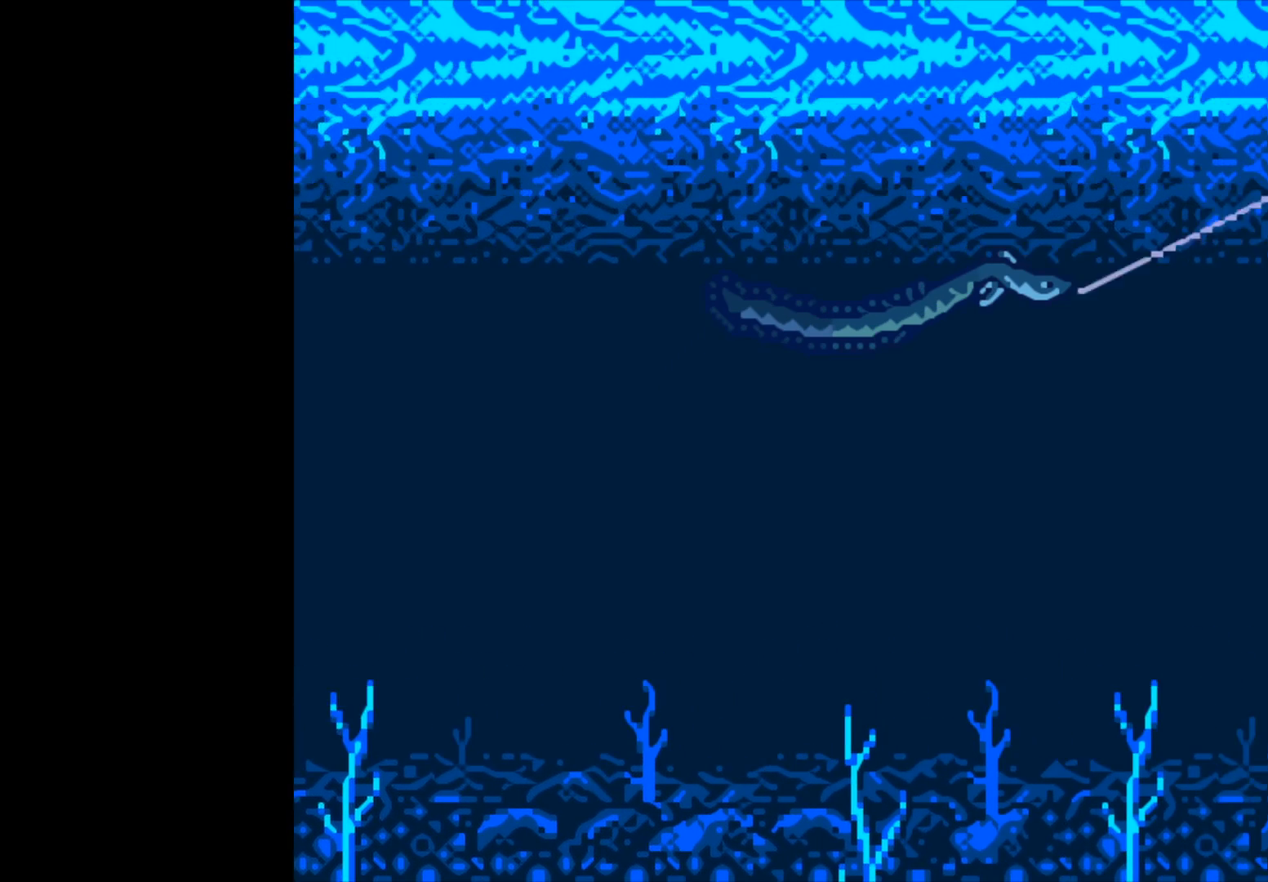
{"buttons": ["B"], "left_stick": "center", "right_stick": "center", "events": []}
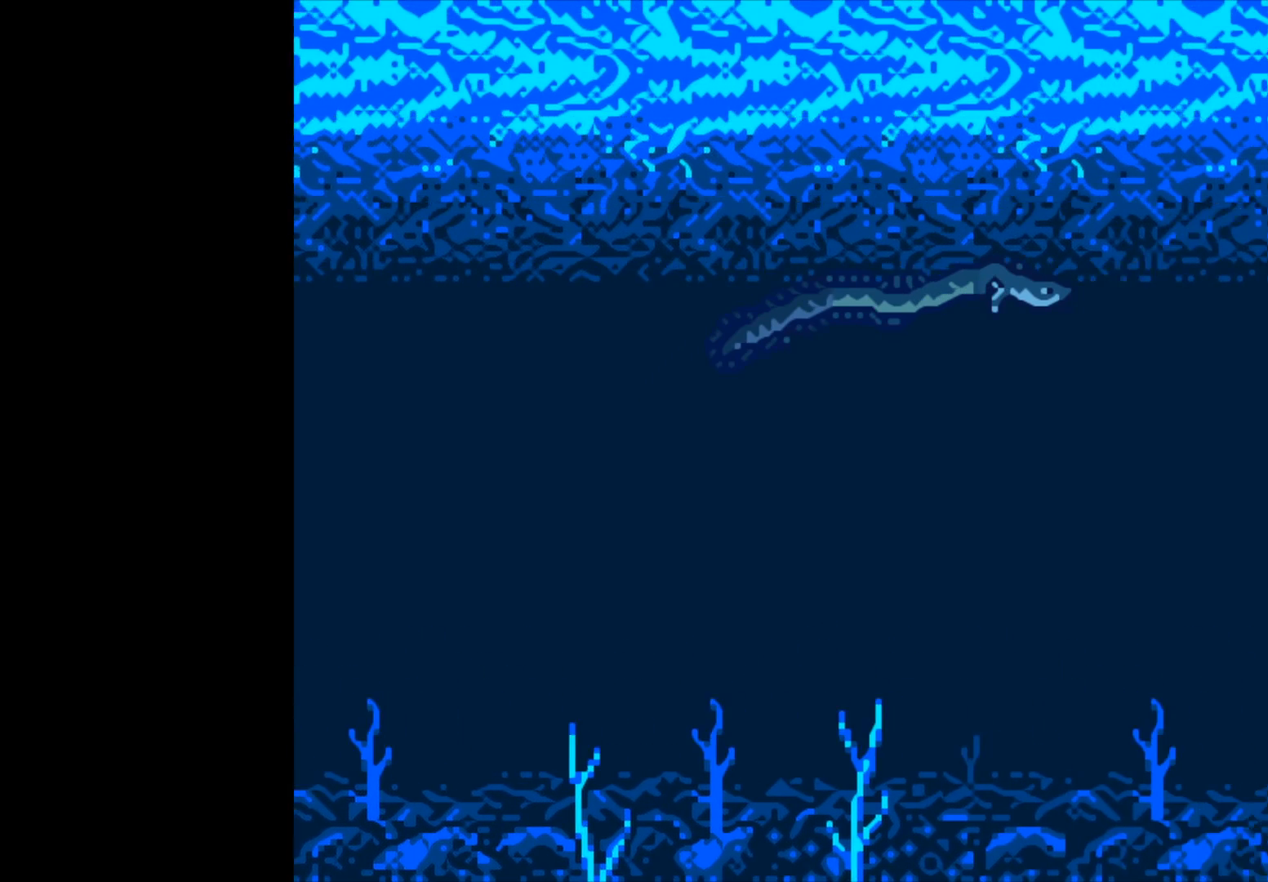
{"buttons": ["B"], "left_stick": "center", "right_stick": "center", "events": []}
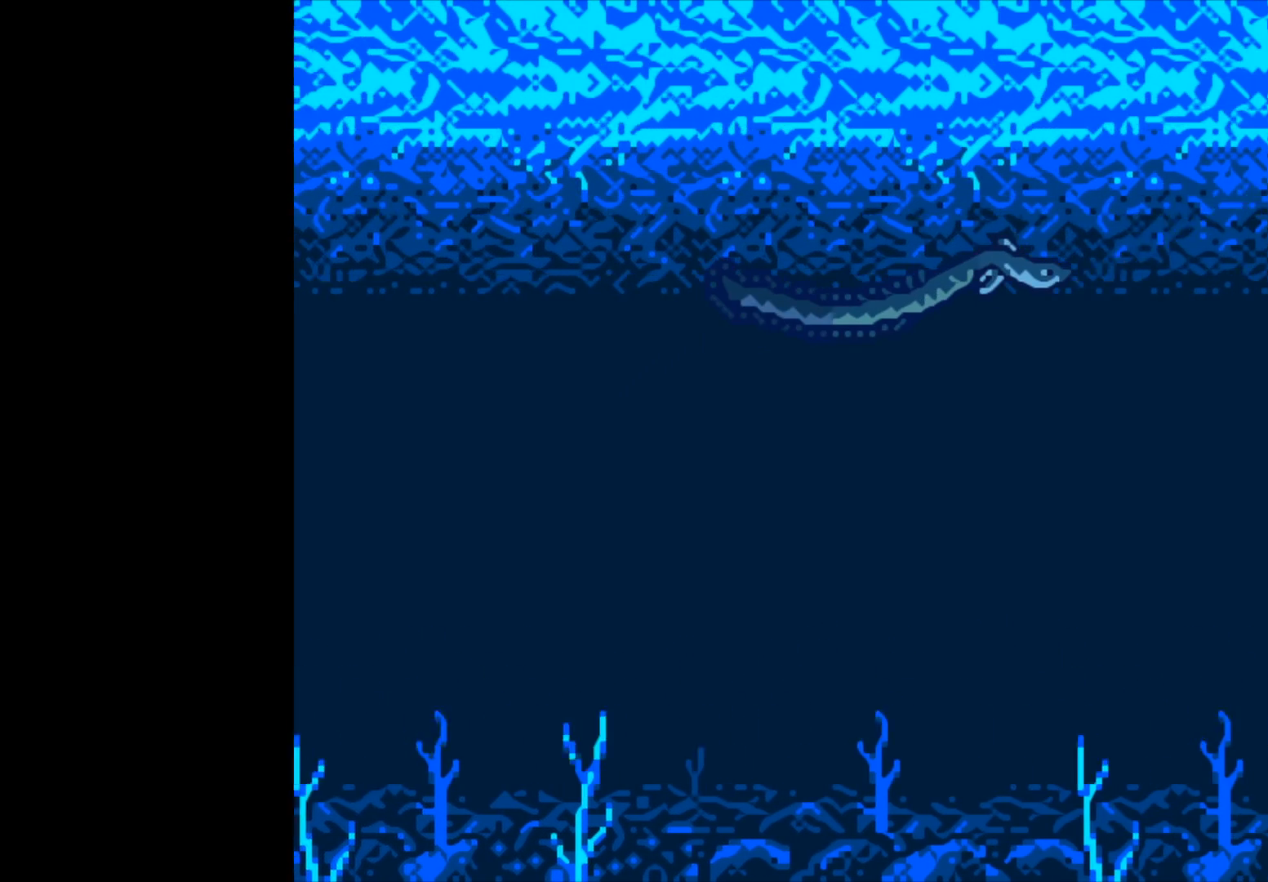
{"buttons": ["B"], "left_stick": "center", "right_stick": "center", "events": []}
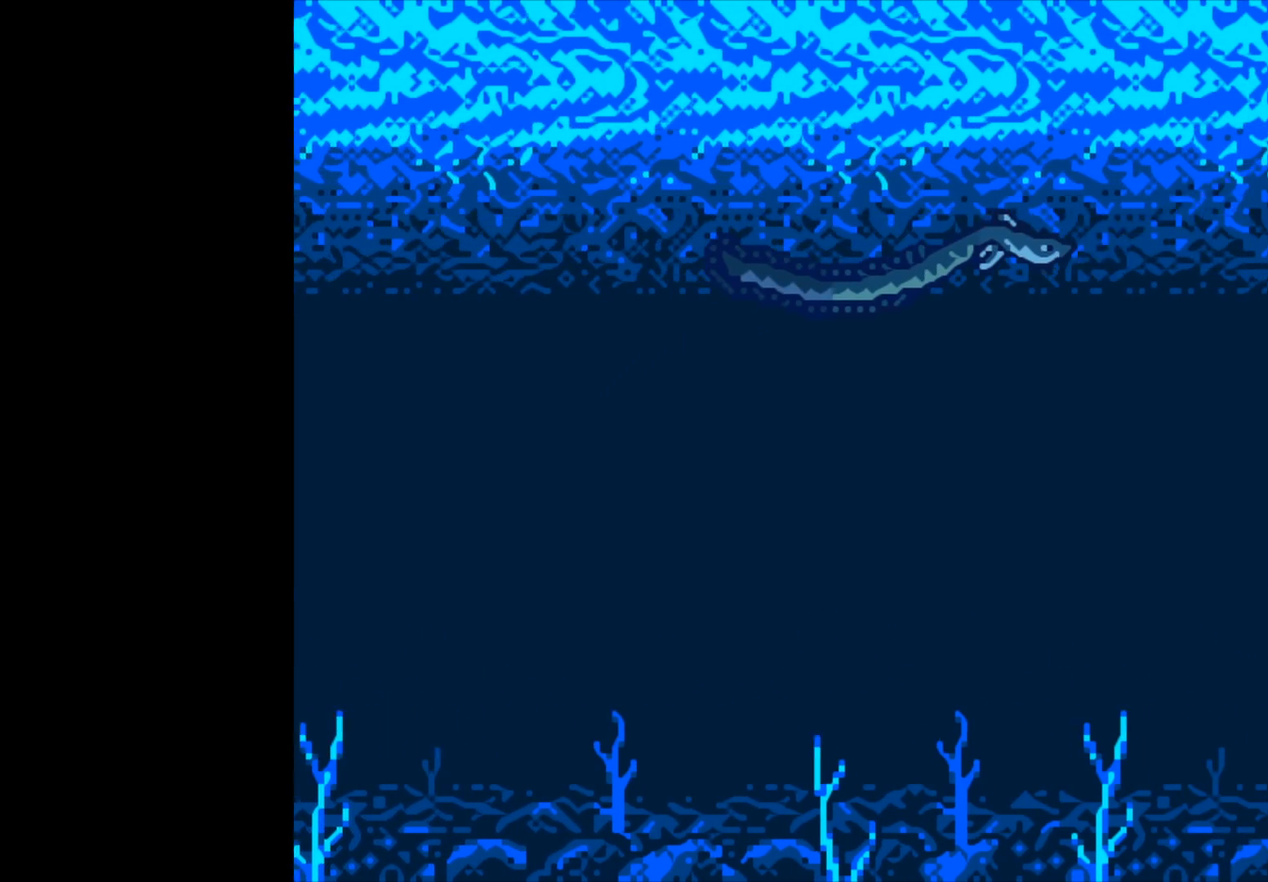
{"buttons": ["B"], "left_stick": "center", "right_stick": "center", "events": []}
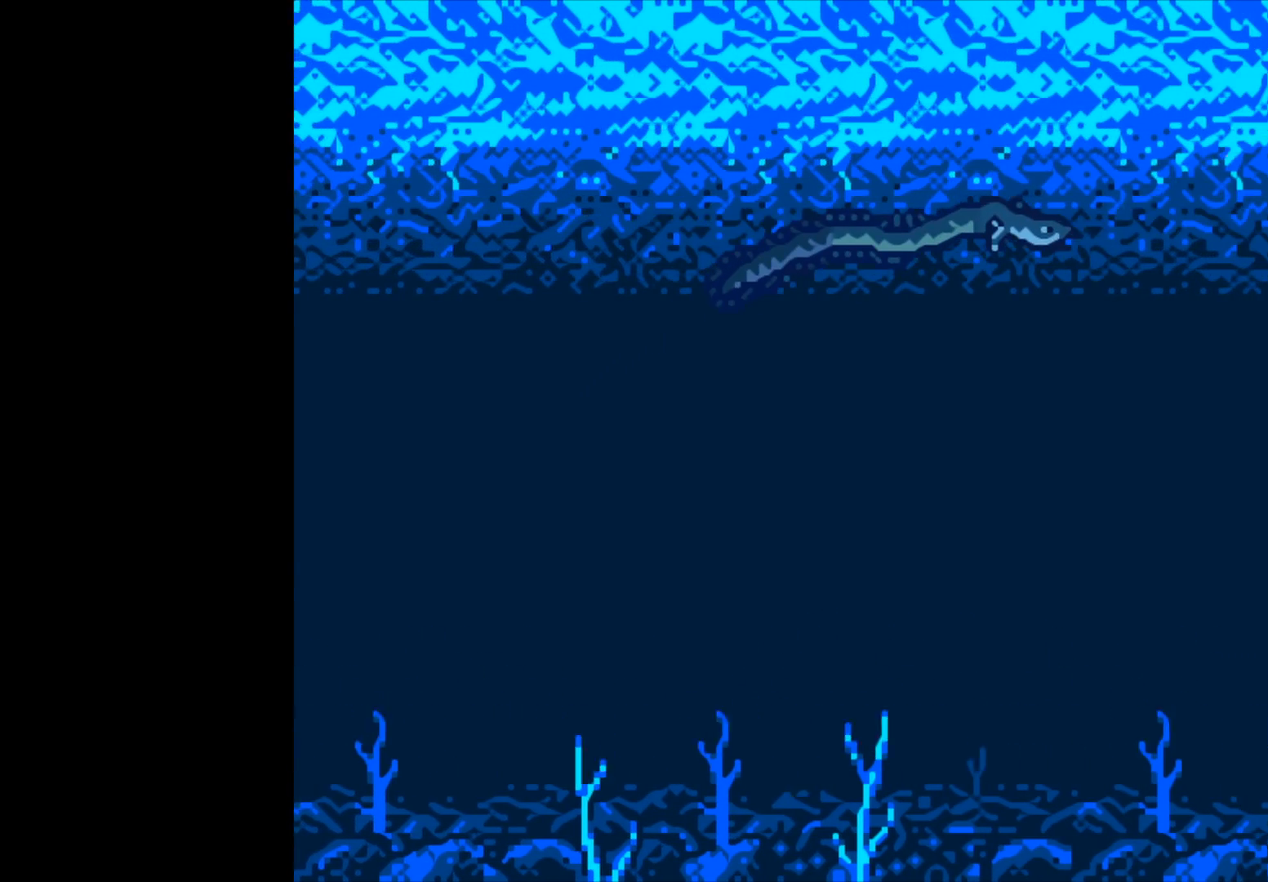
{"buttons": ["B"], "left_stick": "center", "right_stick": "center", "events": []}
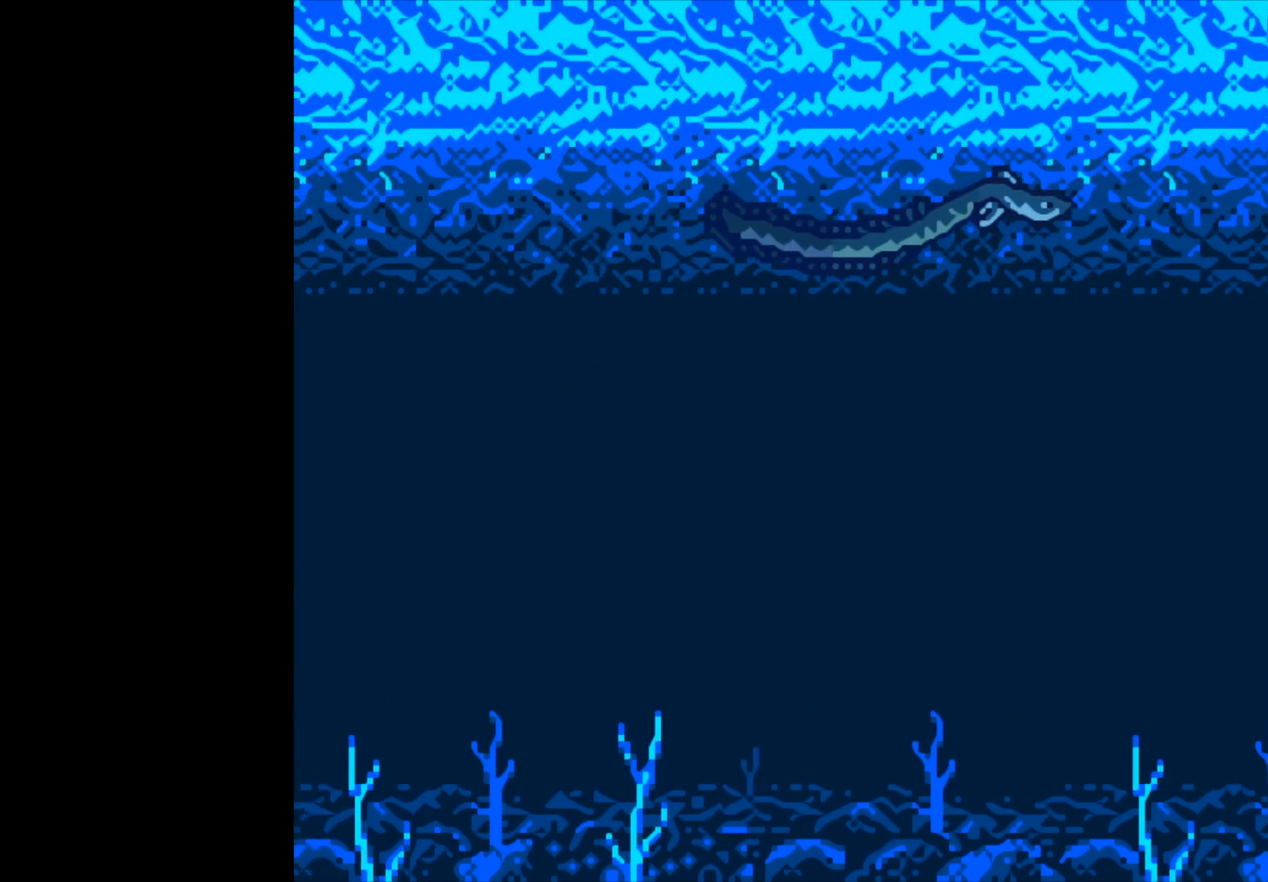
{"buttons": ["B"], "left_stick": "center", "right_stick": "center", "events": []}
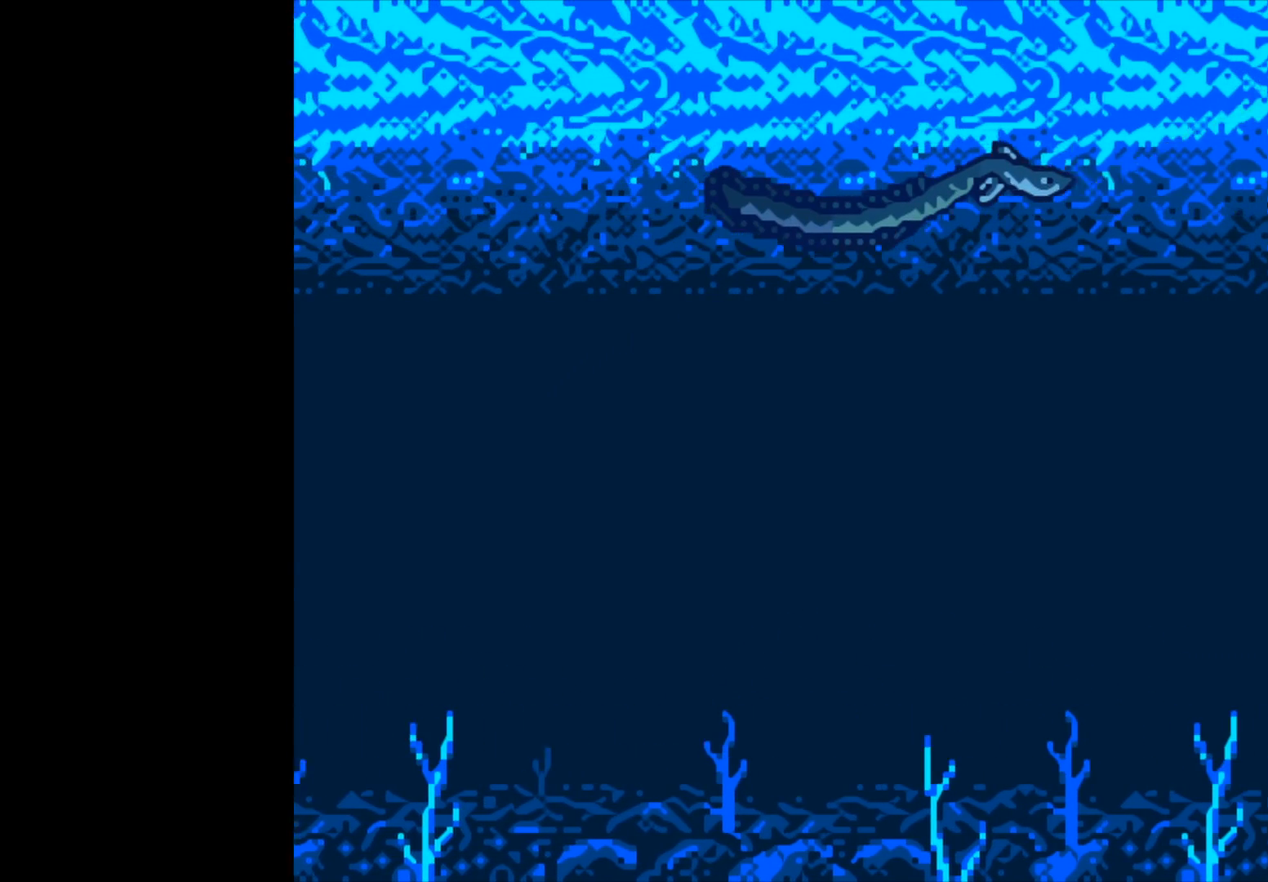
{"buttons": ["B"], "left_stick": "center", "right_stick": "center", "events": []}
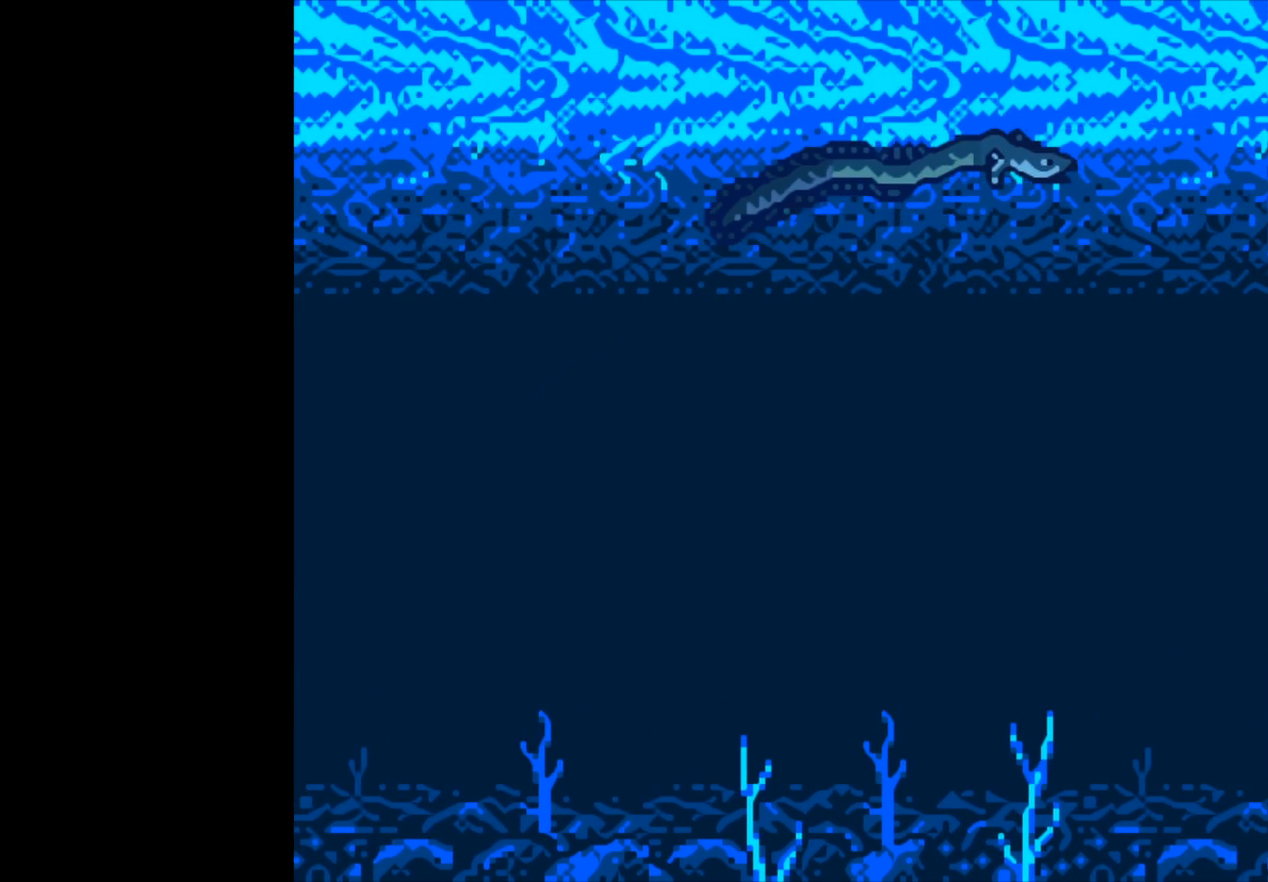
{"buttons": ["B"], "left_stick": "center", "right_stick": "center", "events": []}
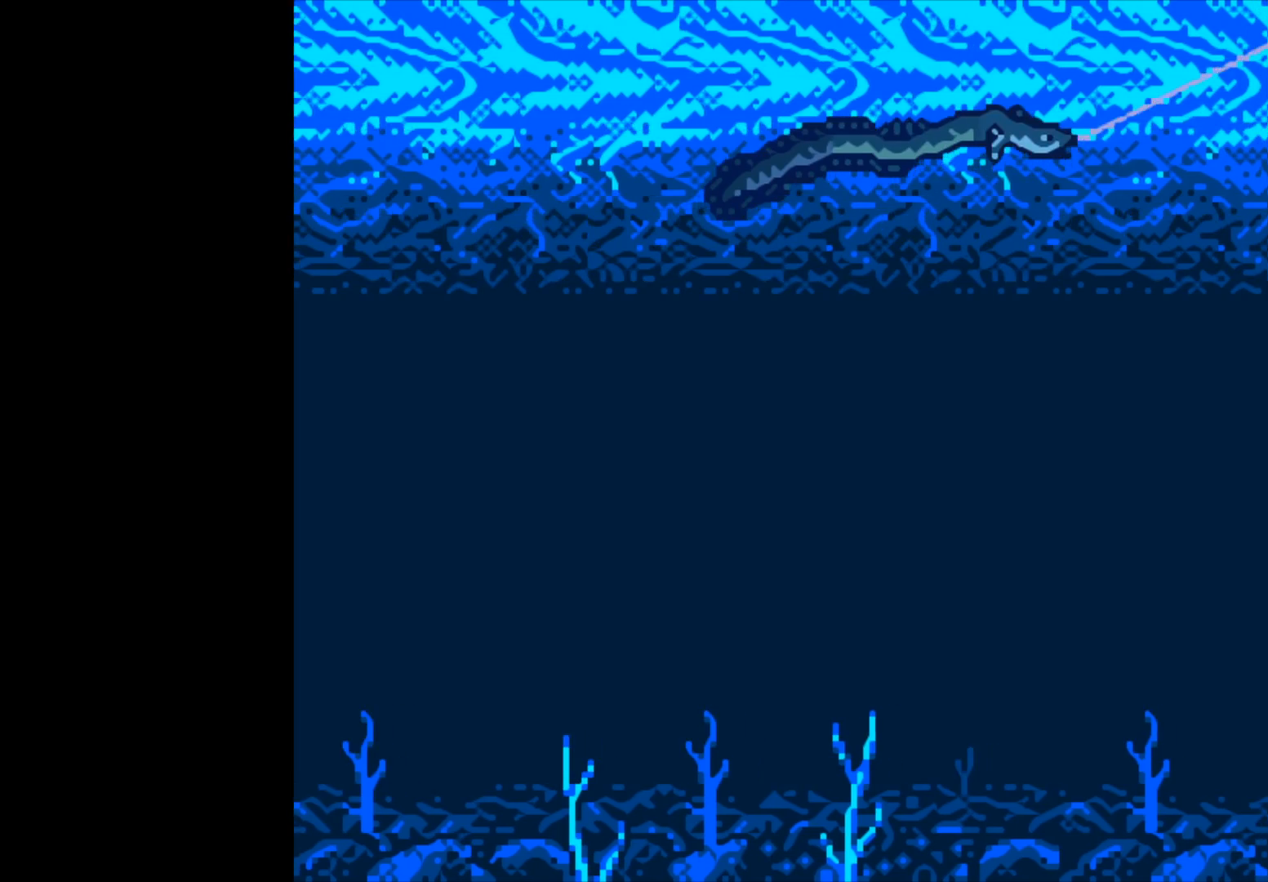
{"buttons": [], "left_stick": "center", "right_stick": "center", "events": [[433, "B", "up"]]}
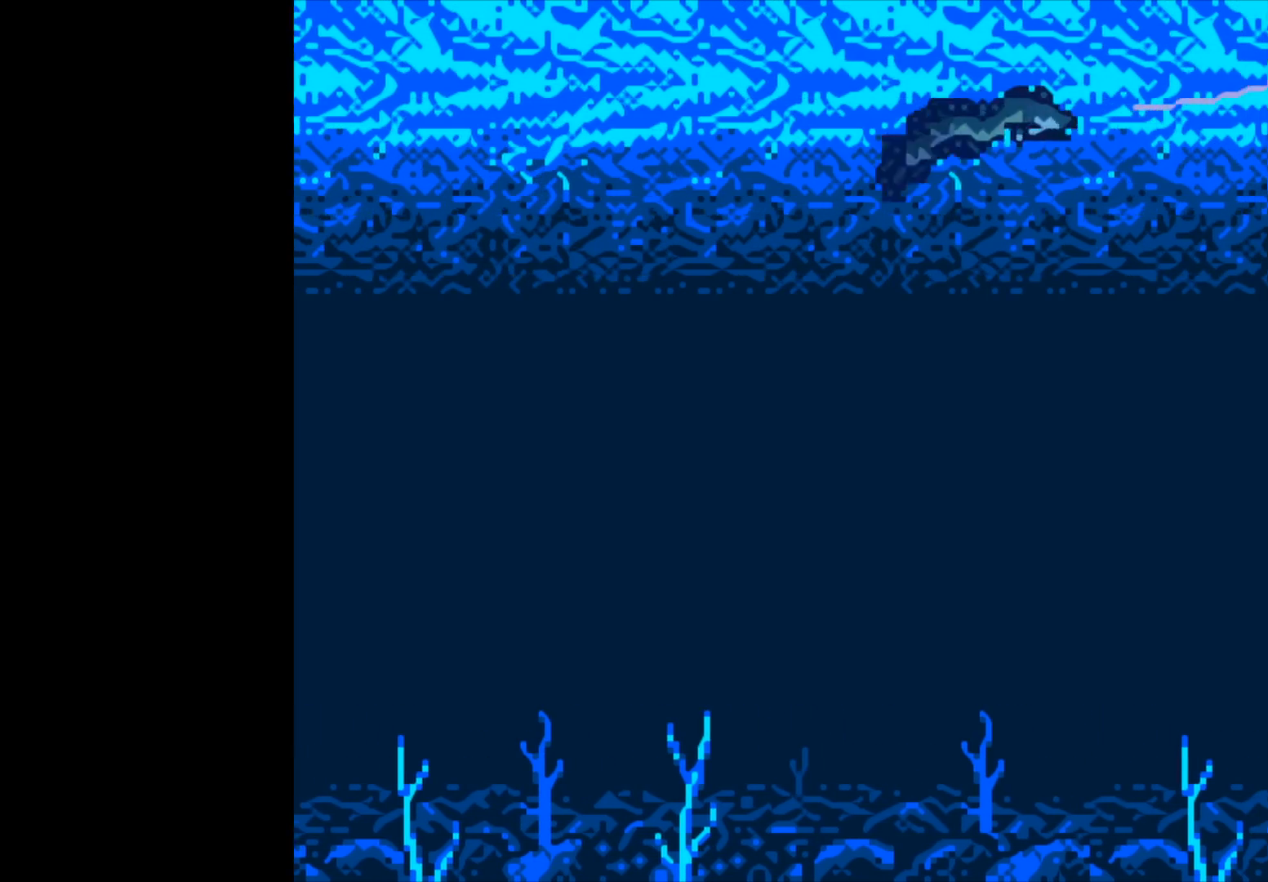
{"buttons": [], "left_stick": "center", "right_stick": "center", "events": []}
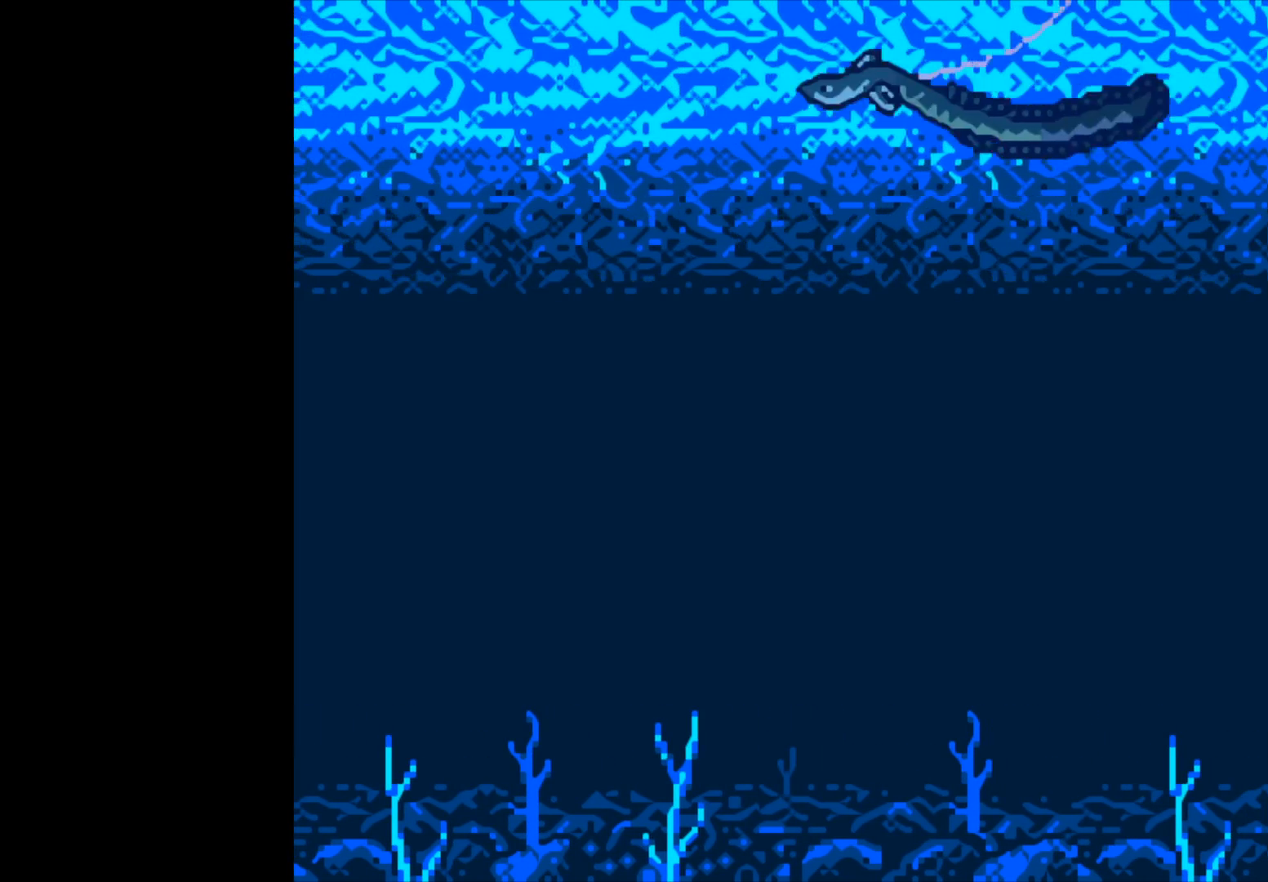
{"buttons": [], "left_stick": "center", "right_stick": "center", "events": []}
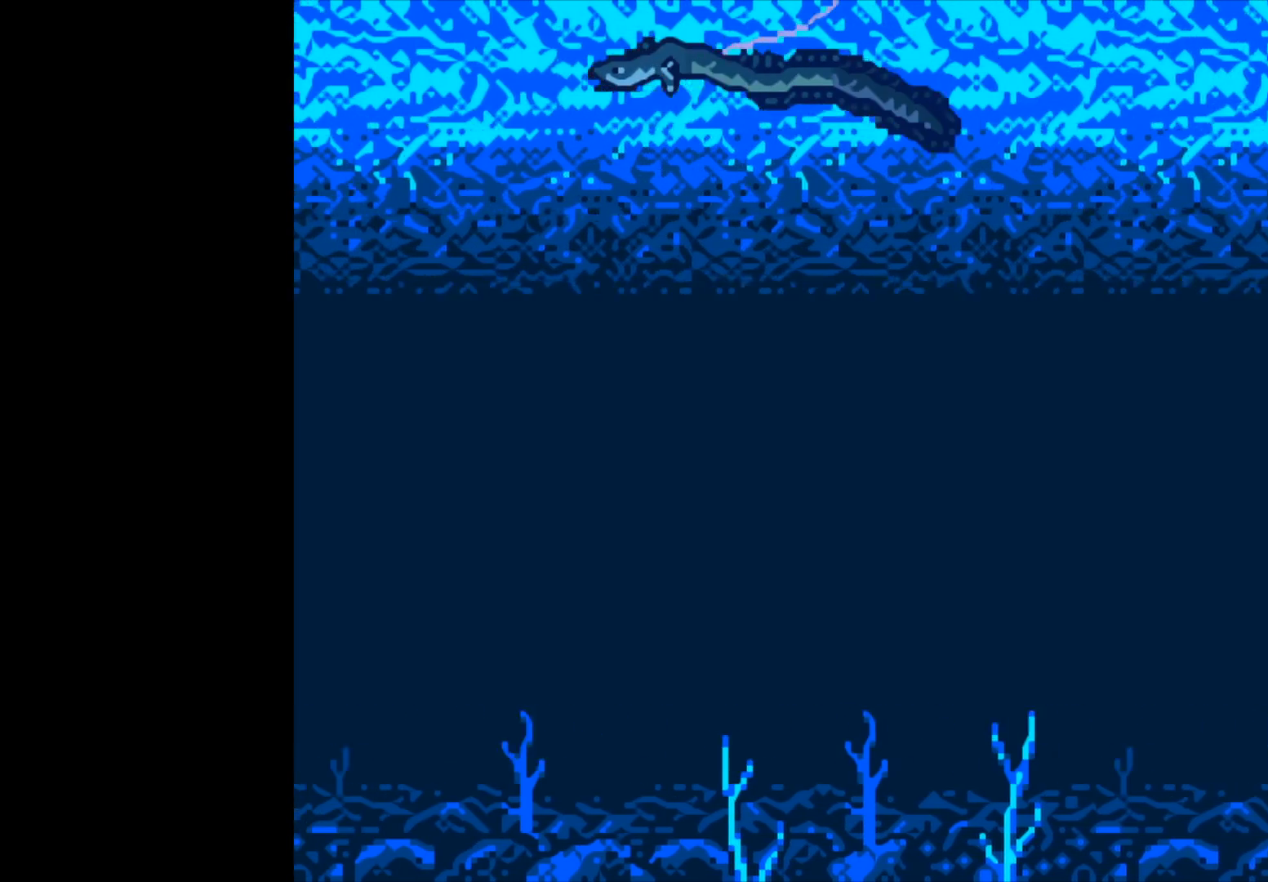
{"buttons": [], "left_stick": "center", "right_stick": "center", "events": []}
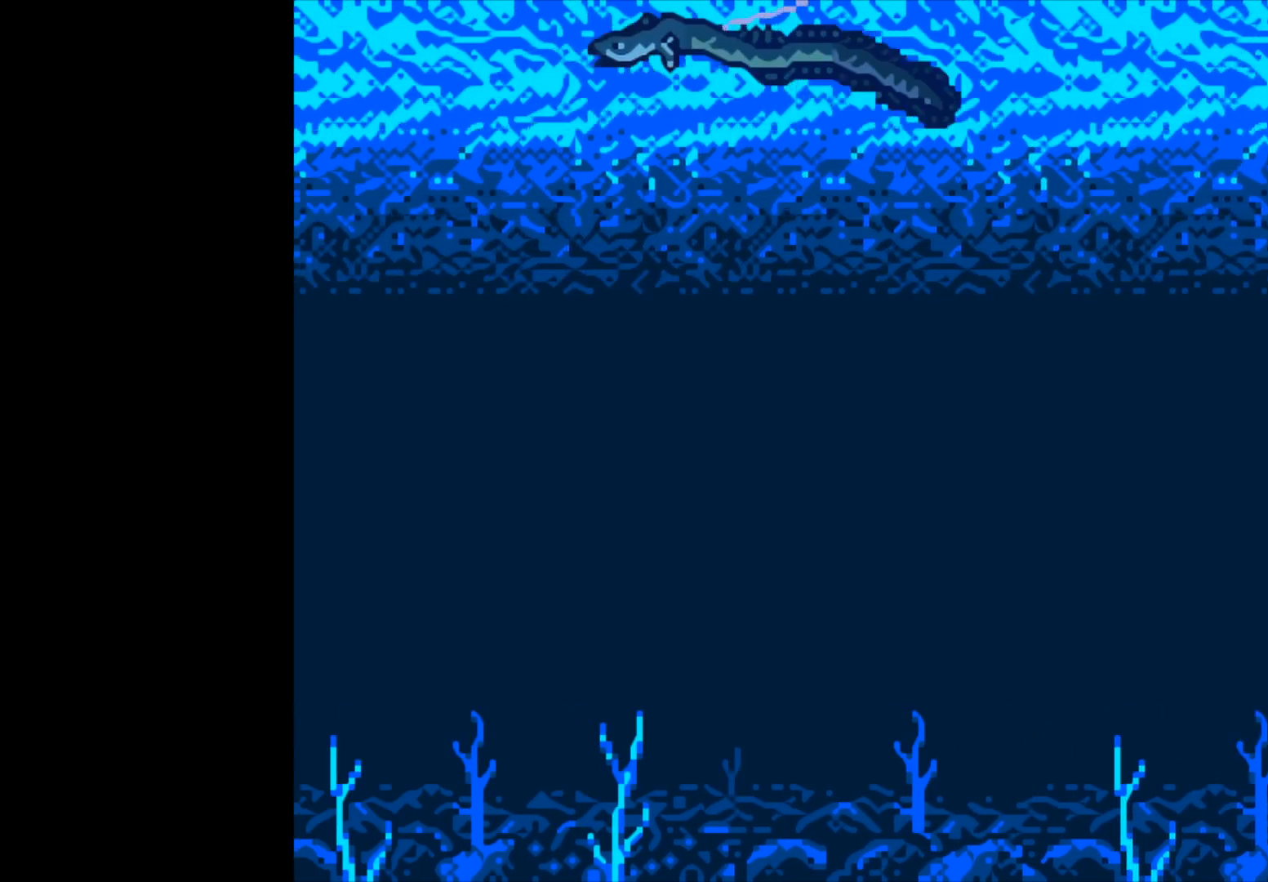
{"buttons": [], "left_stick": "center", "right_stick": "center", "events": []}
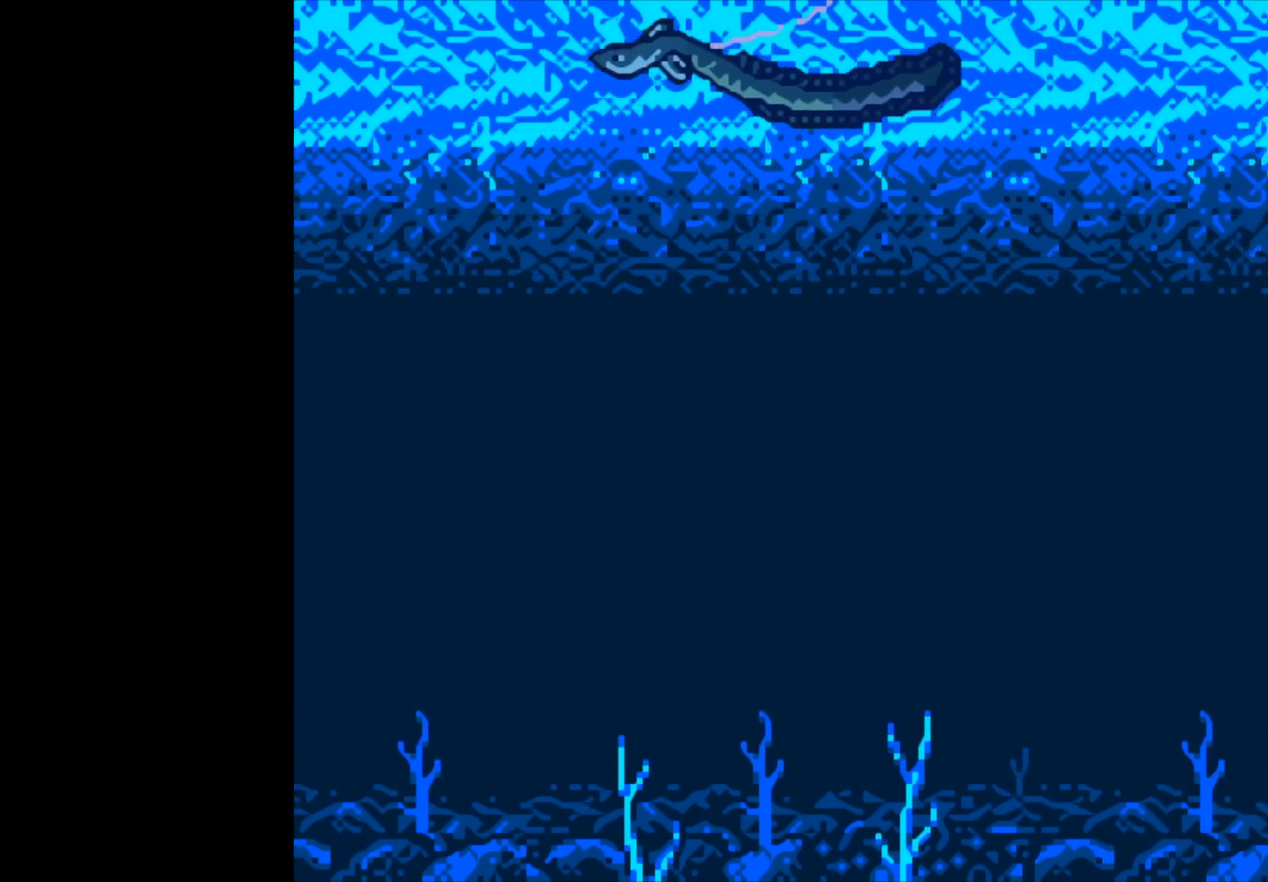
{"buttons": [], "left_stick": "center", "right_stick": "center", "events": []}
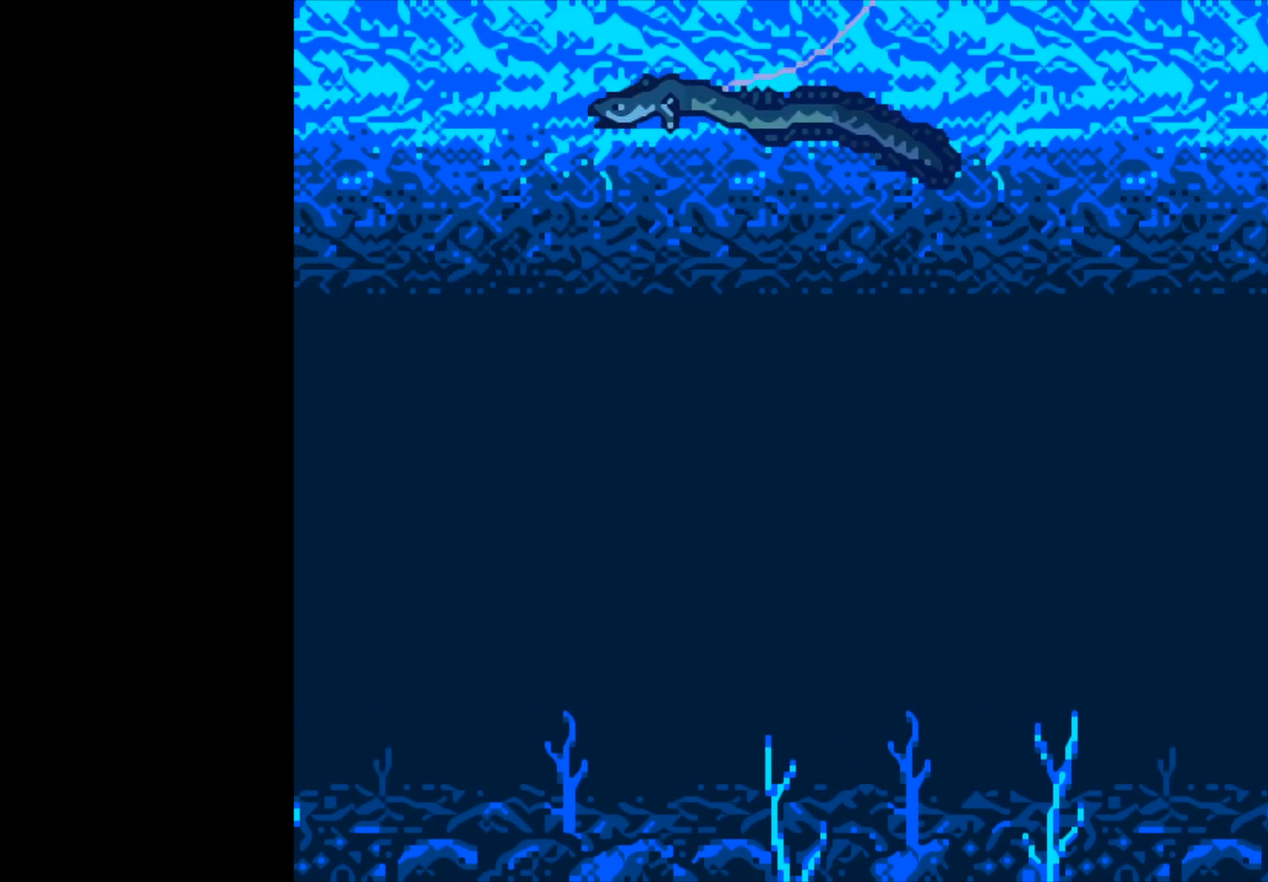
{"buttons": ["B"], "left_stick": "center", "right_stick": "center", "events": [[467, "B", "down"]]}